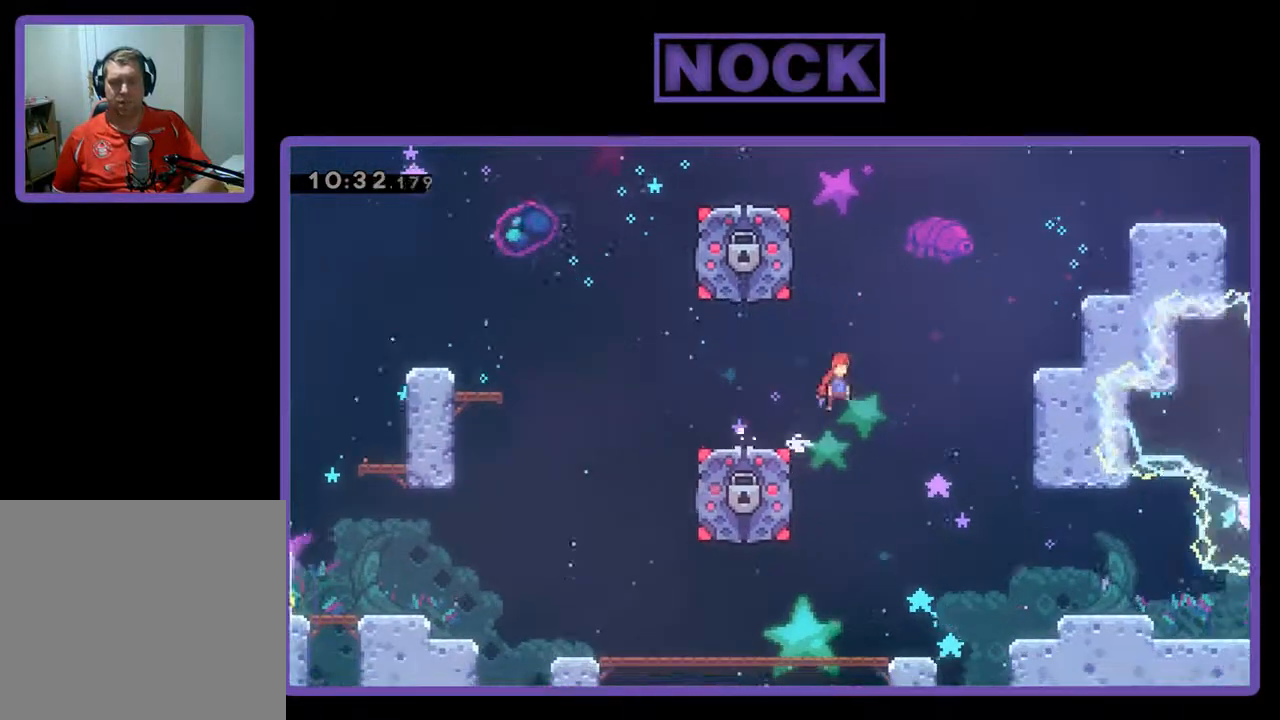
Gameplay with a controller (PlayStation layout); each line is a JSON object with the inputs held at the frame after it. "events" lists button and stick changes between this image and that frame as [ms after this image, input, new state], when the widget could be followed in between. Not read: right_stick.
{"buttons": ["CIRCLE", "R2", "DPAD_UP", "DPAD_RIGHT"], "left_stick": "center", "events": [[233, "CROSS", "up"], [367, "CIRCLE", "down"]]}
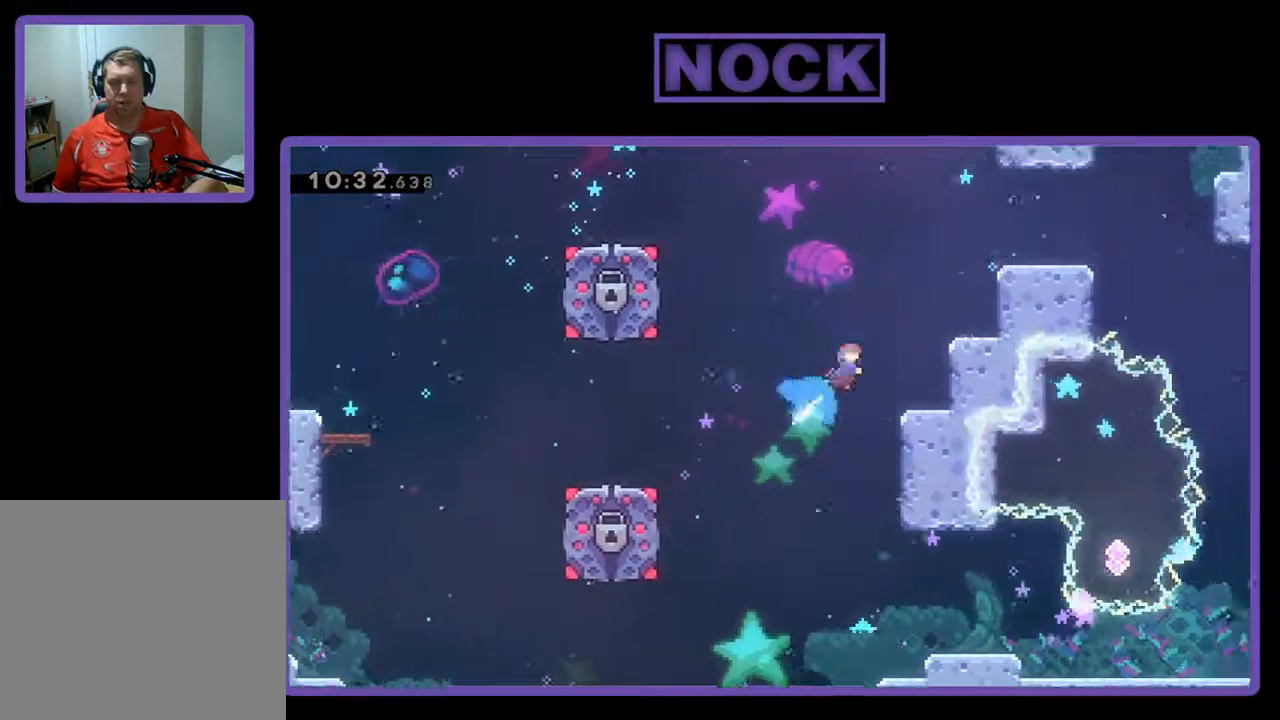
{"buttons": ["CROSS", "R2", "DPAD_RIGHT"], "left_stick": "center", "events": [[167, "CIRCLE", "up"], [300, "CROSS", "down"], [400, "CROSS", "up"], [433, "DPAD_UP", "up"], [500, "CROSS", "down"]]}
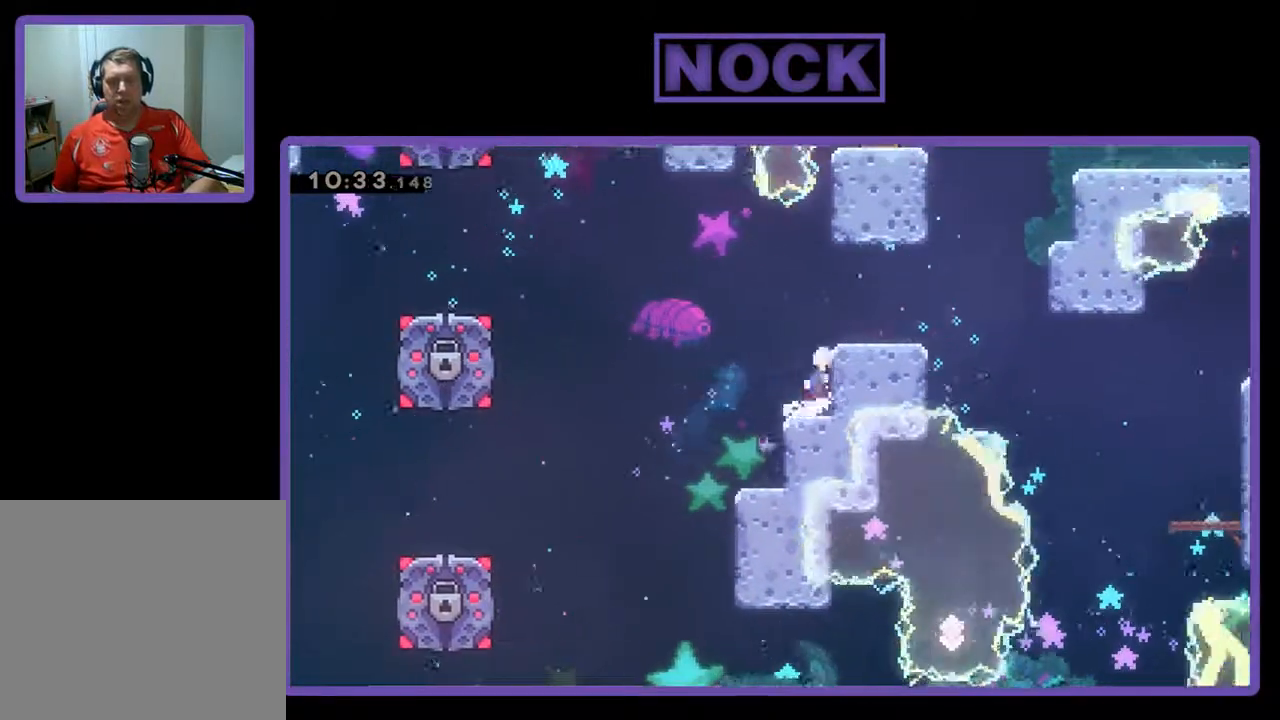
{"buttons": [], "left_stick": "center", "events": [[300, "CROSS", "up"], [400, "DPAD_RIGHT", "up"], [433, "R2", "up"]]}
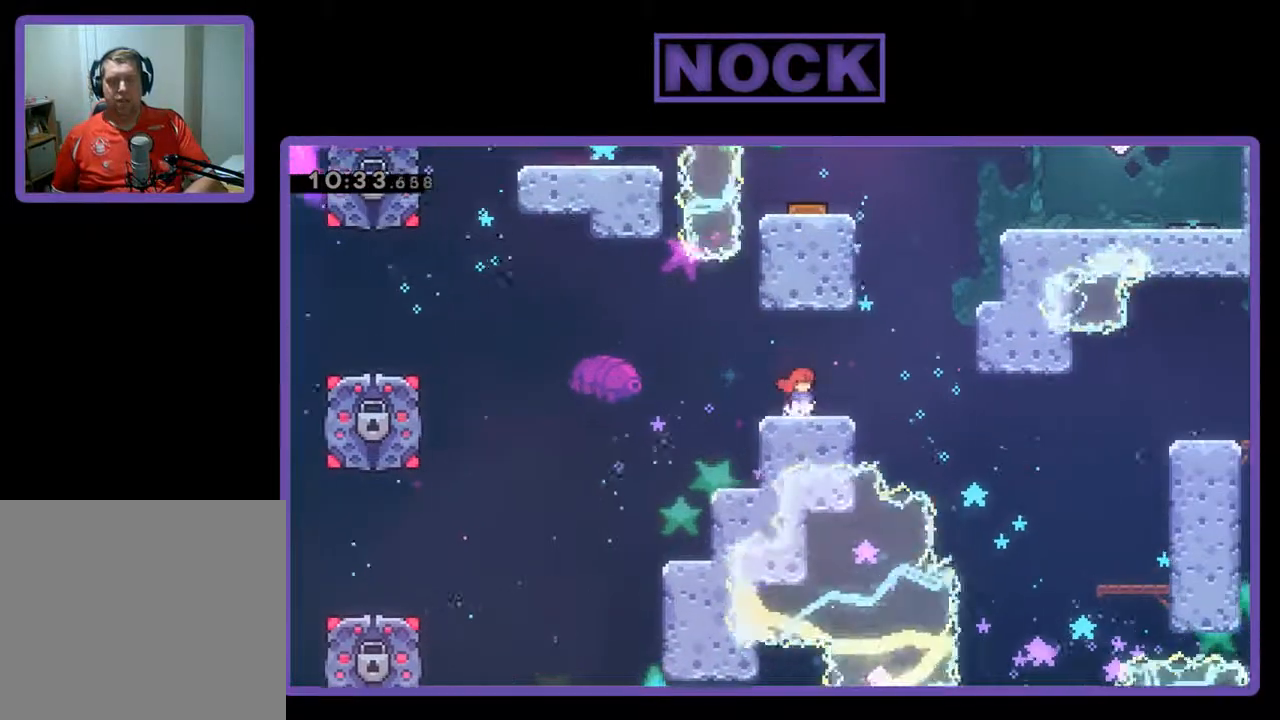
{"buttons": ["CROSS", "R2", "DPAD_RIGHT"], "left_stick": "center", "events": [[100, "DPAD_RIGHT", "down"], [200, "R2", "down"], [333, "CROSS", "down"]]}
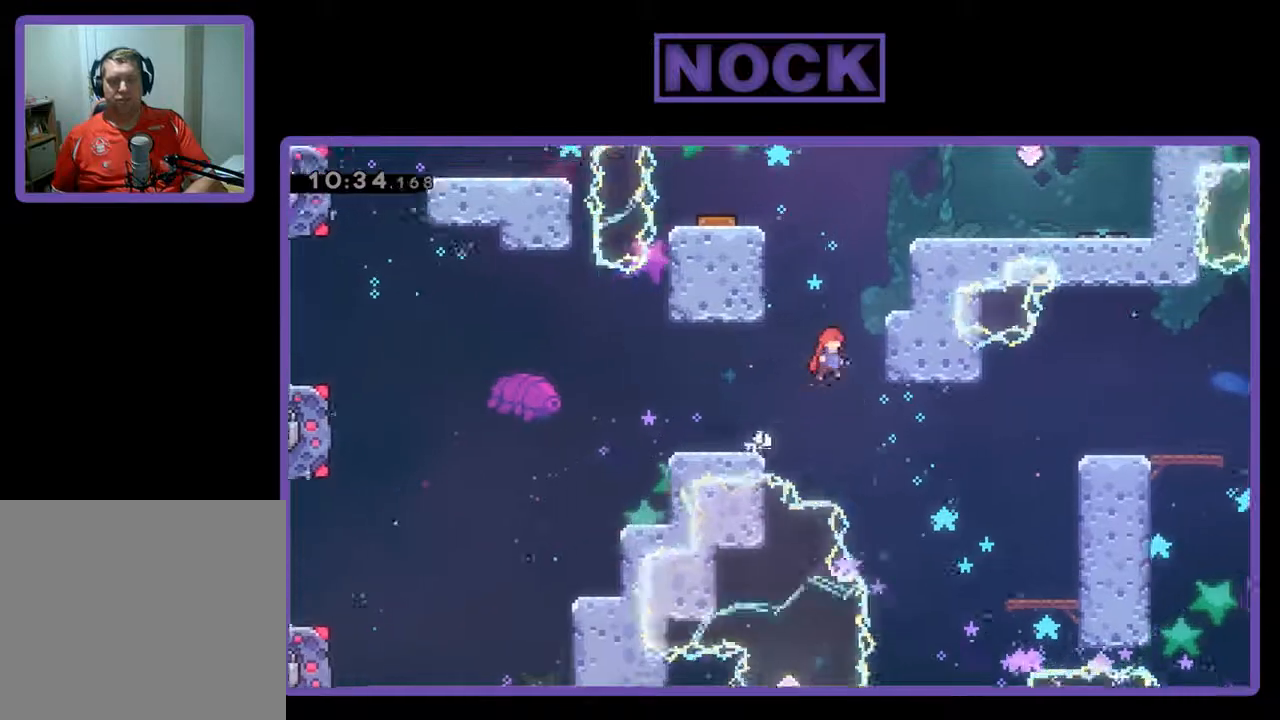
{"buttons": ["R2", "DPAD_RIGHT"], "left_stick": "center", "events": [[133, "CROSS", "up"], [200, "DPAD_RIGHT", "up"], [367, "DPAD_RIGHT", "down"]]}
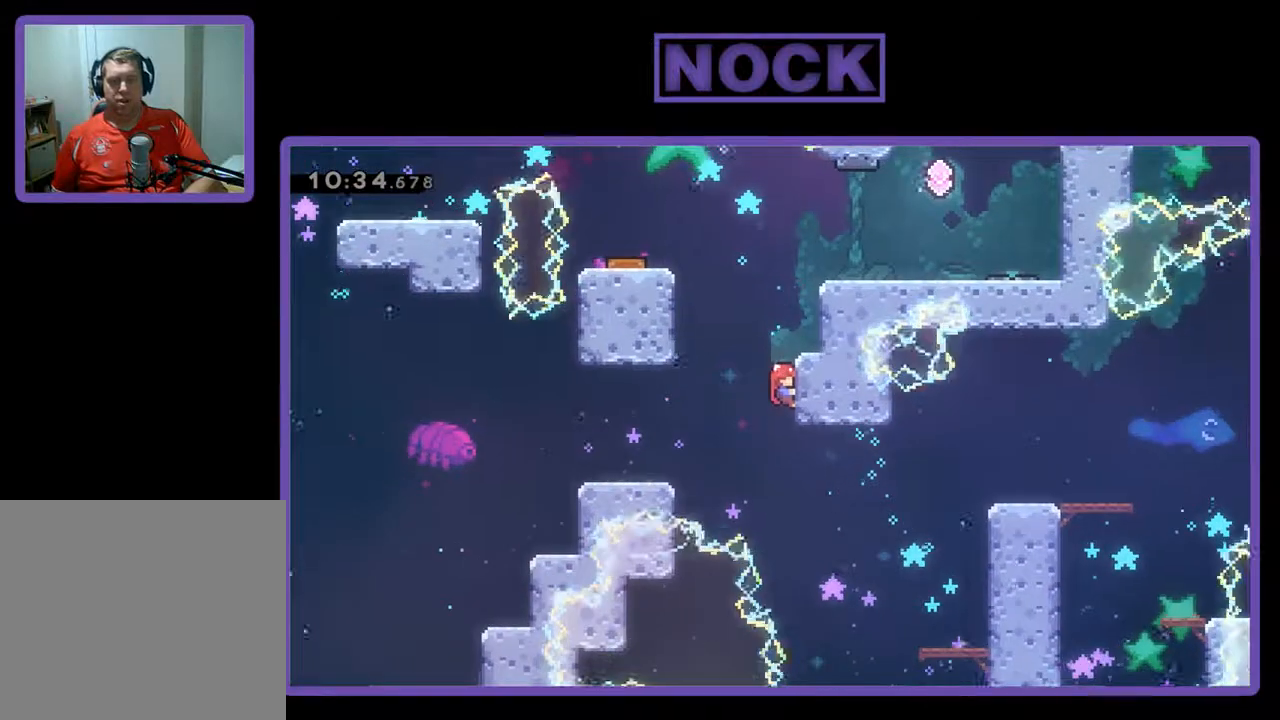
{"buttons": ["CROSS", "R2", "DPAD_UP", "DPAD_RIGHT"], "left_stick": "center", "events": [[33, "DPAD_UP", "down"], [133, "CIRCLE", "down"], [200, "CIRCLE", "up"], [433, "CROSS", "down"]]}
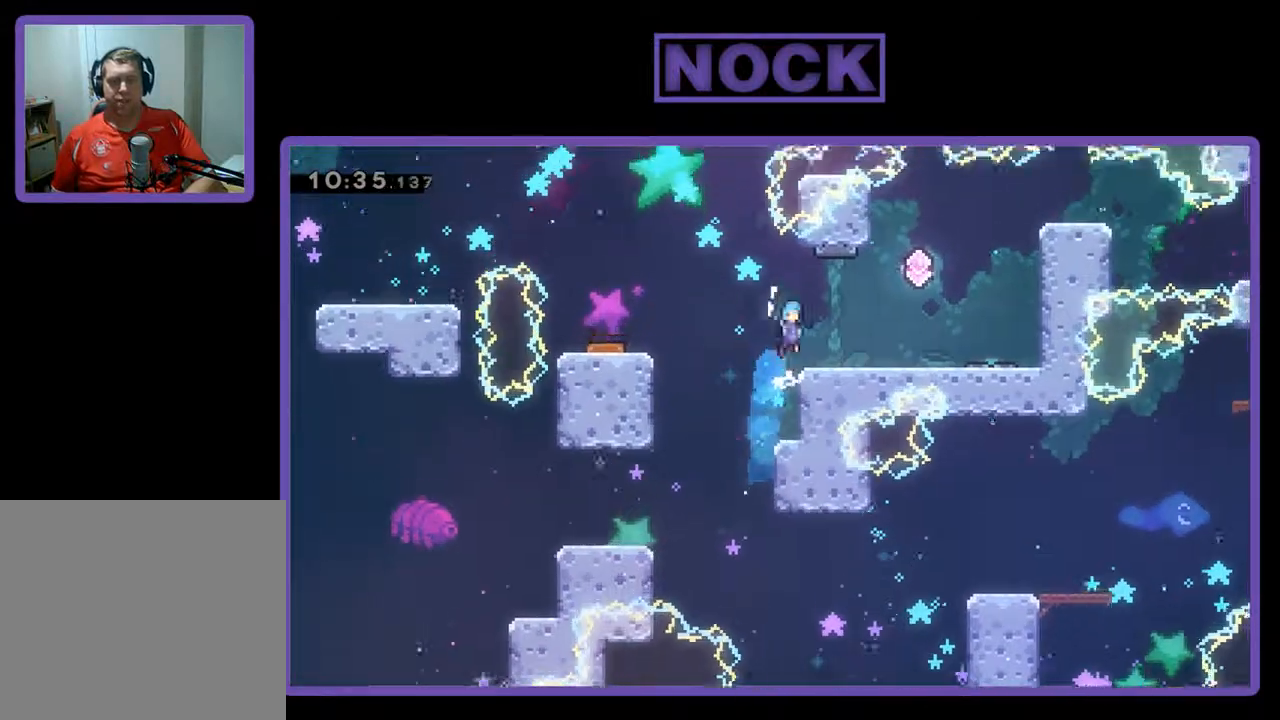
{"buttons": ["R2"], "left_stick": "center", "events": [[200, "CROSS", "up"], [200, "DPAD_UP", "up"], [500, "DPAD_RIGHT", "up"]]}
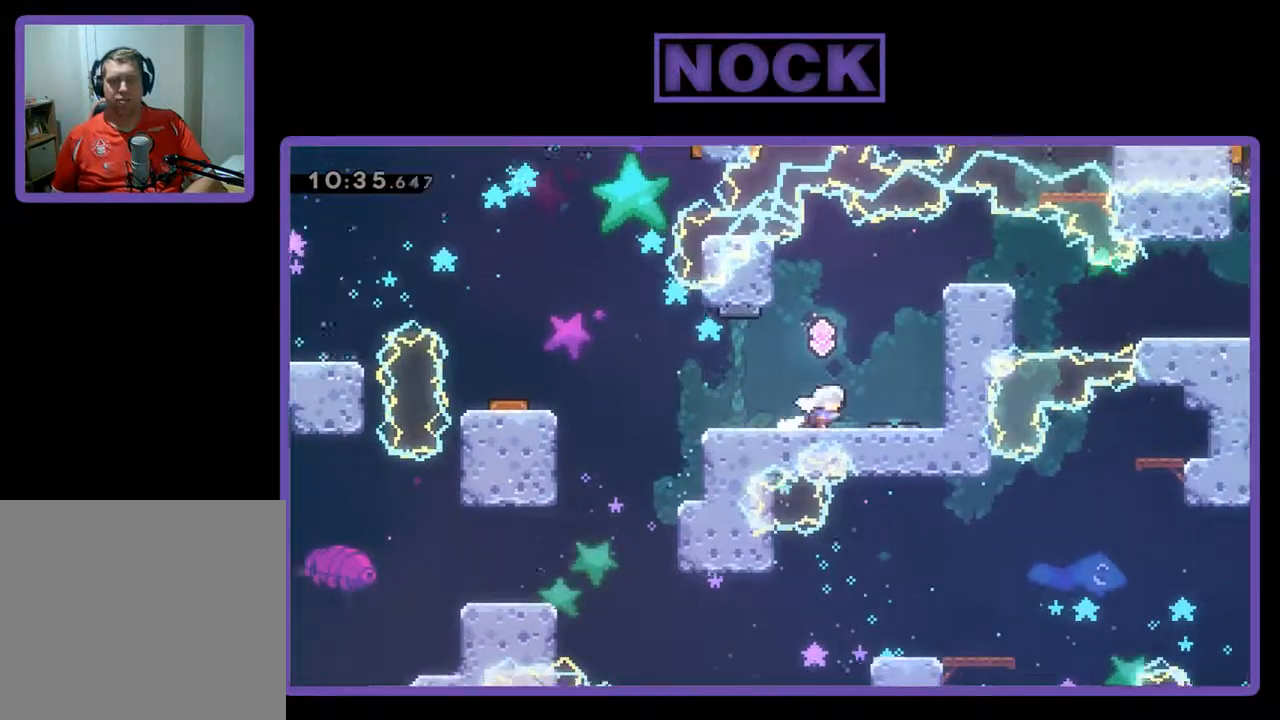
{"buttons": ["R2", "DPAD_LEFT"], "left_stick": "center", "events": [[67, "CROSS", "down"], [167, "DPAD_LEFT", "down"], [233, "CROSS", "up"], [300, "DPAD_LEFT", "up"], [433, "DPAD_LEFT", "down"]]}
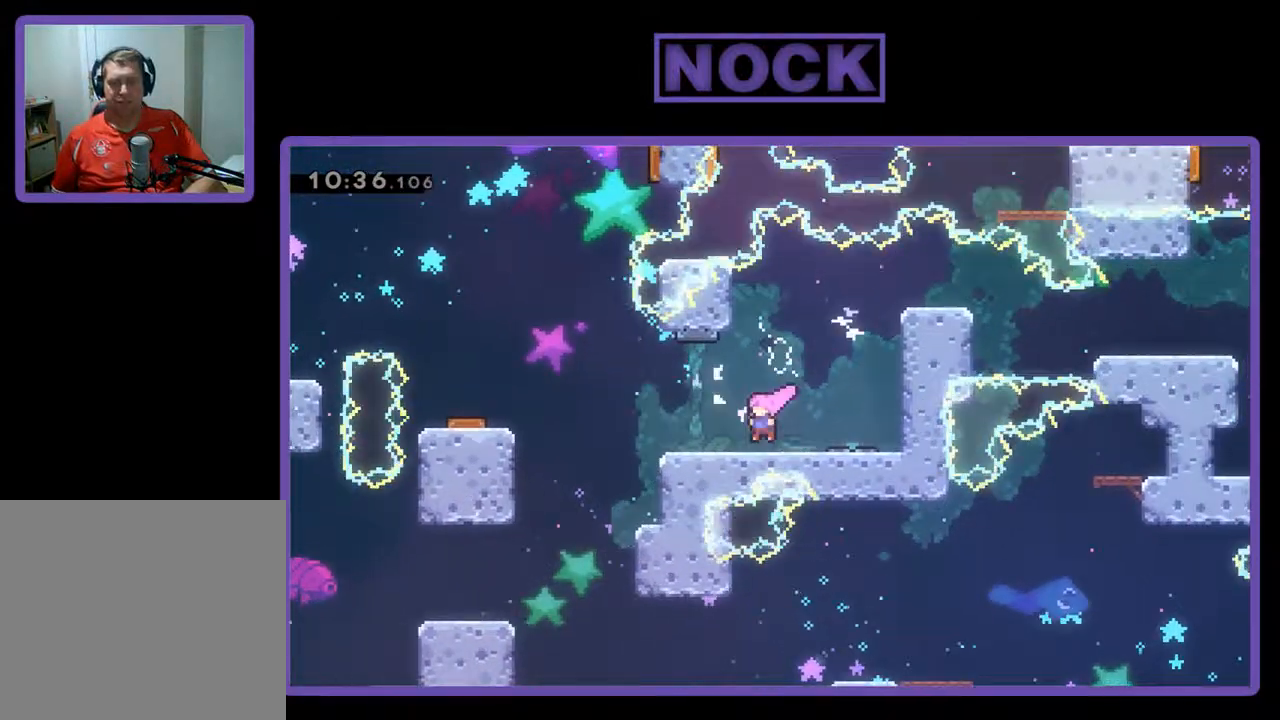
{"buttons": ["CROSS", "R2", "DPAD_LEFT"], "left_stick": "center", "events": [[233, "CROSS", "down"]]}
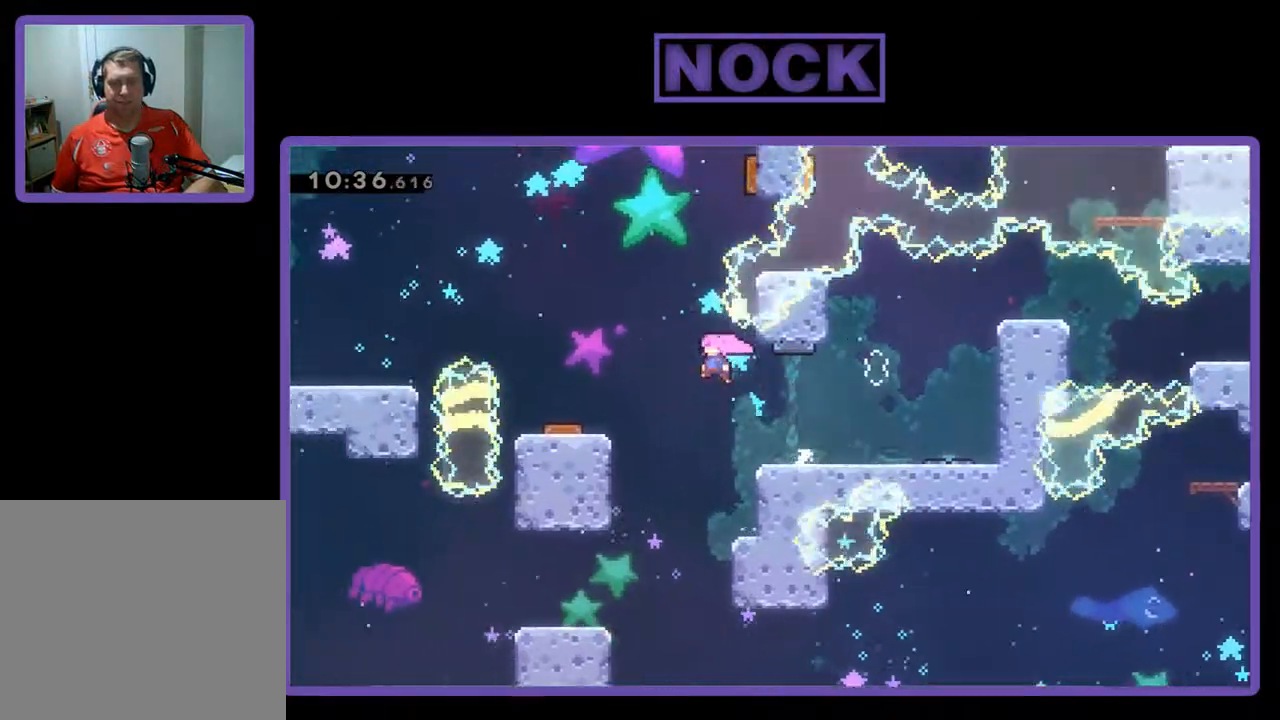
{"buttons": ["R2", "DPAD_LEFT"], "left_stick": "center", "events": [[500, "CROSS", "up"]]}
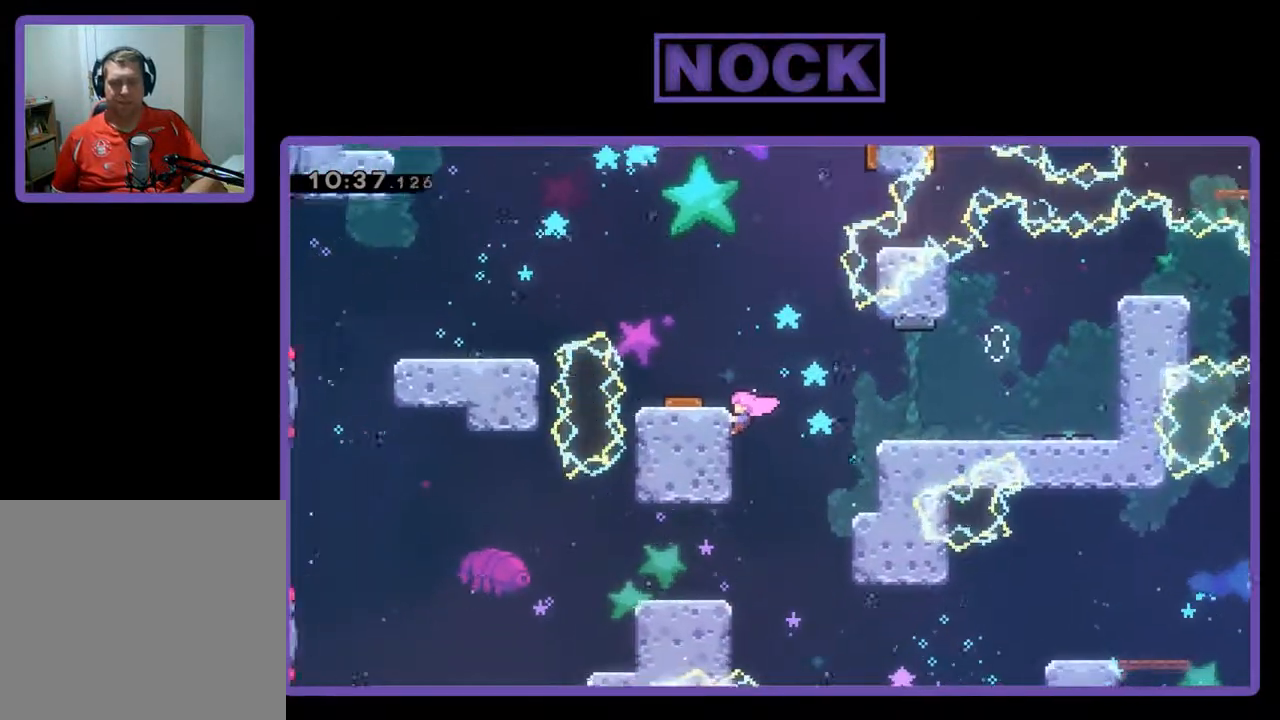
{"buttons": ["R2", "DPAD_LEFT"], "left_stick": "center", "events": [[100, "DPAD_UP", "down"], [167, "CROSS", "down"], [333, "CROSS", "up"], [333, "DPAD_UP", "up"], [400, "DPAD_LEFT", "up"], [467, "DPAD_LEFT", "down"]]}
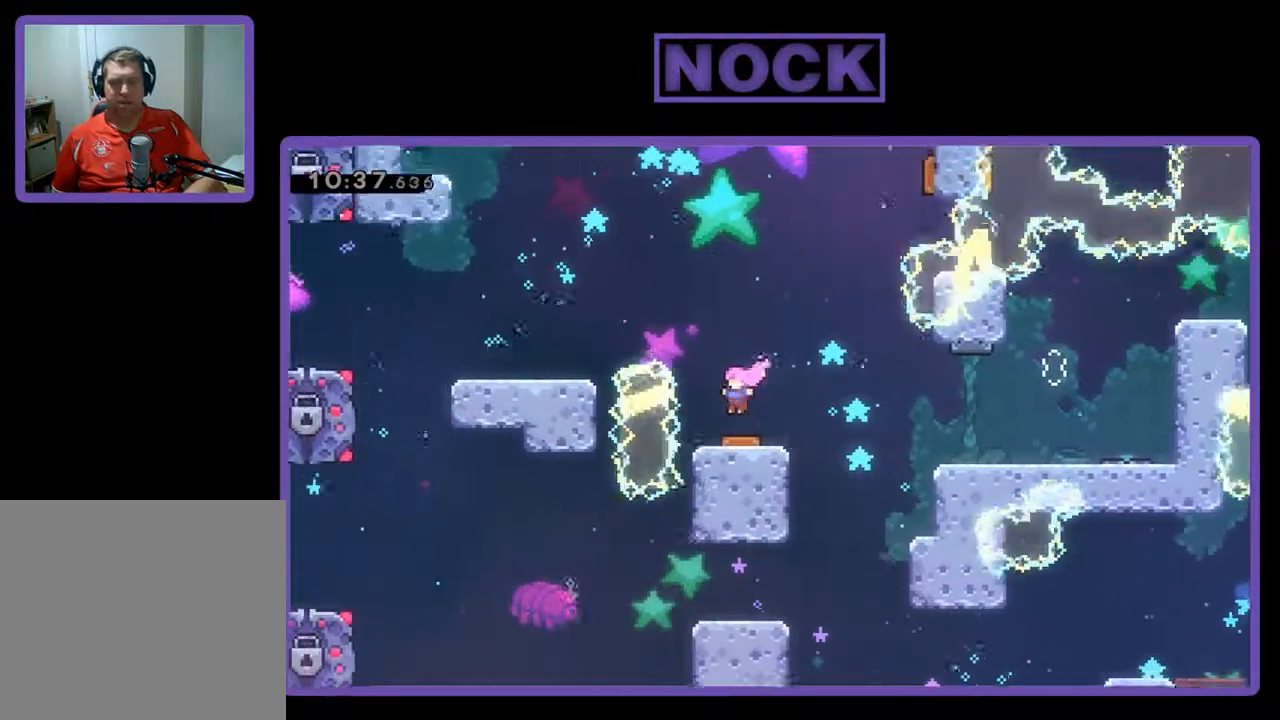
{"buttons": ["R2", "DPAD_LEFT"], "left_stick": "center", "events": []}
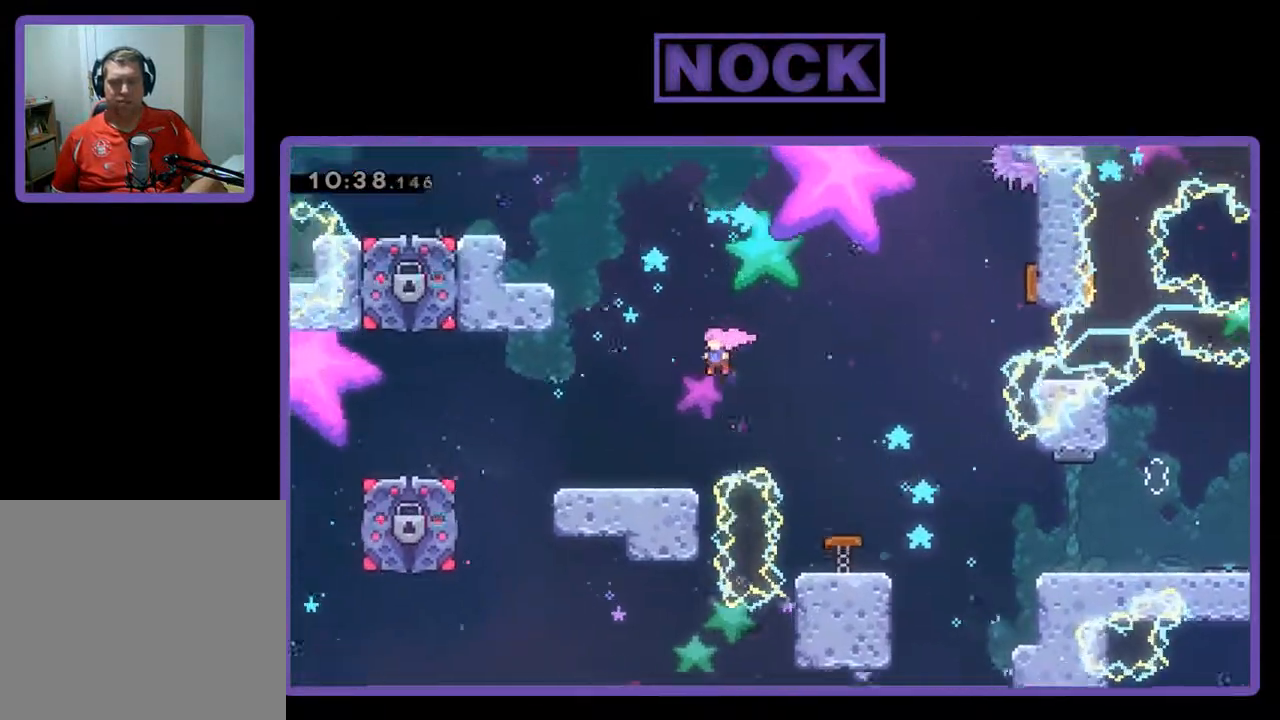
{"buttons": ["R2", "DPAD_LEFT"], "left_stick": "center", "events": []}
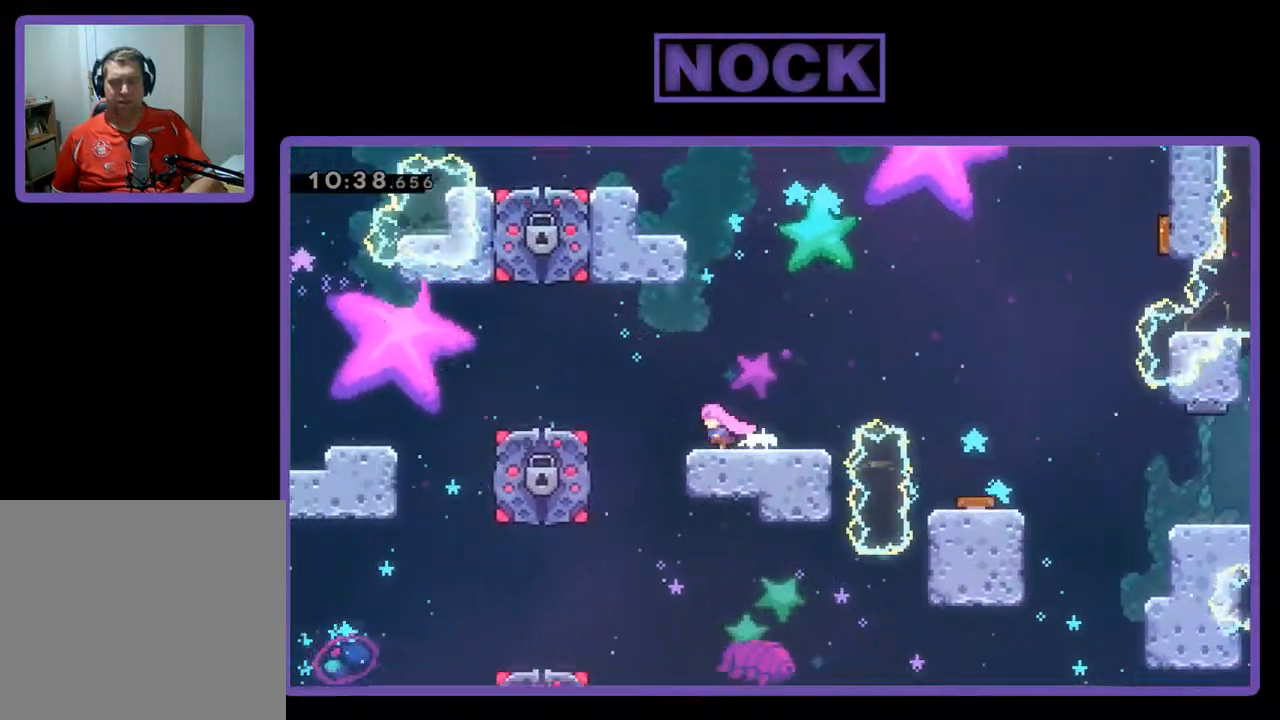
{"buttons": ["R2", "DPAD_LEFT"], "left_stick": "center", "events": [[100, "CROSS", "down"], [333, "CROSS", "up"]]}
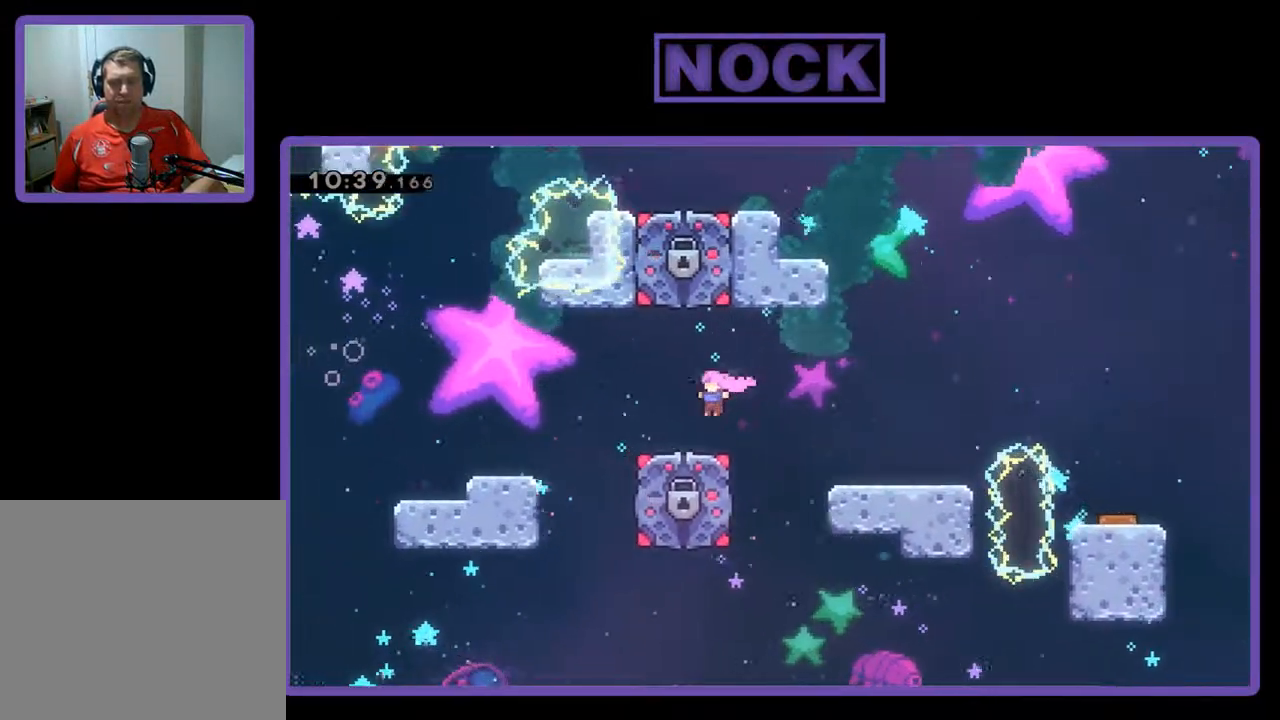
{"buttons": ["CROSS", "R2", "DPAD_LEFT"], "left_stick": "center", "events": [[167, "CROSS", "down"]]}
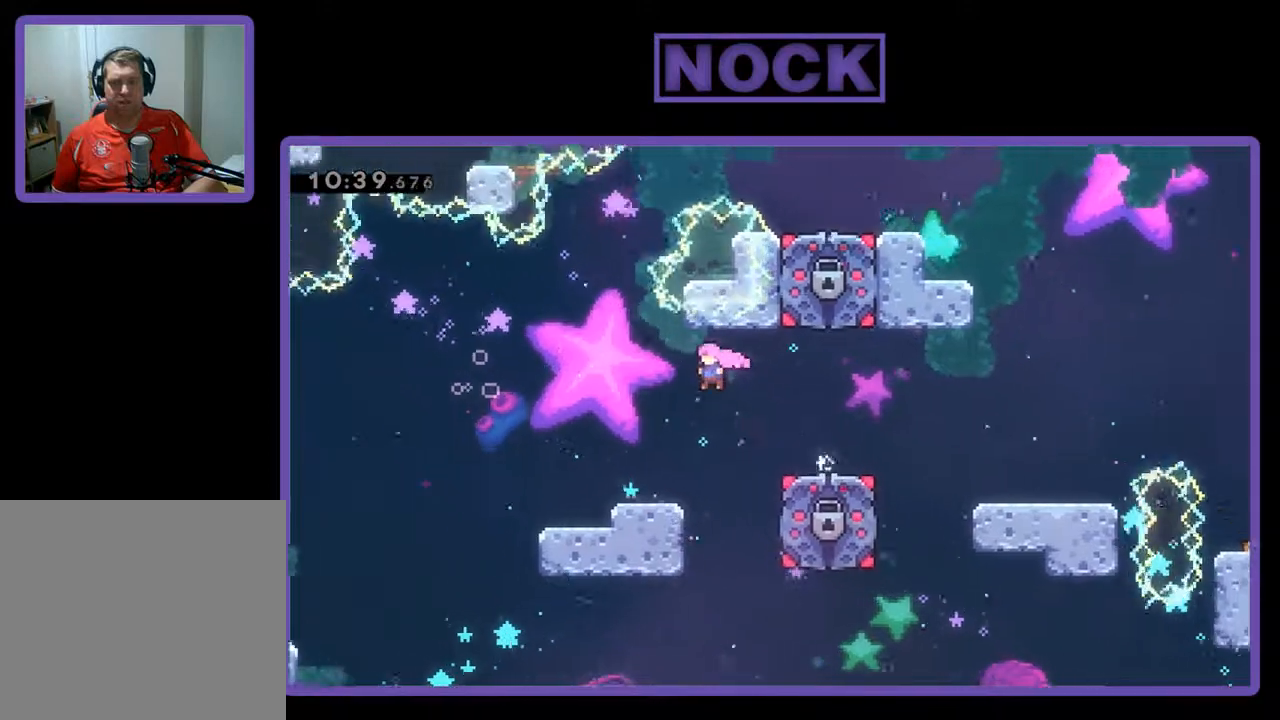
{"buttons": ["R2", "DPAD_LEFT"], "left_stick": "center", "events": [[167, "CROSS", "up"]]}
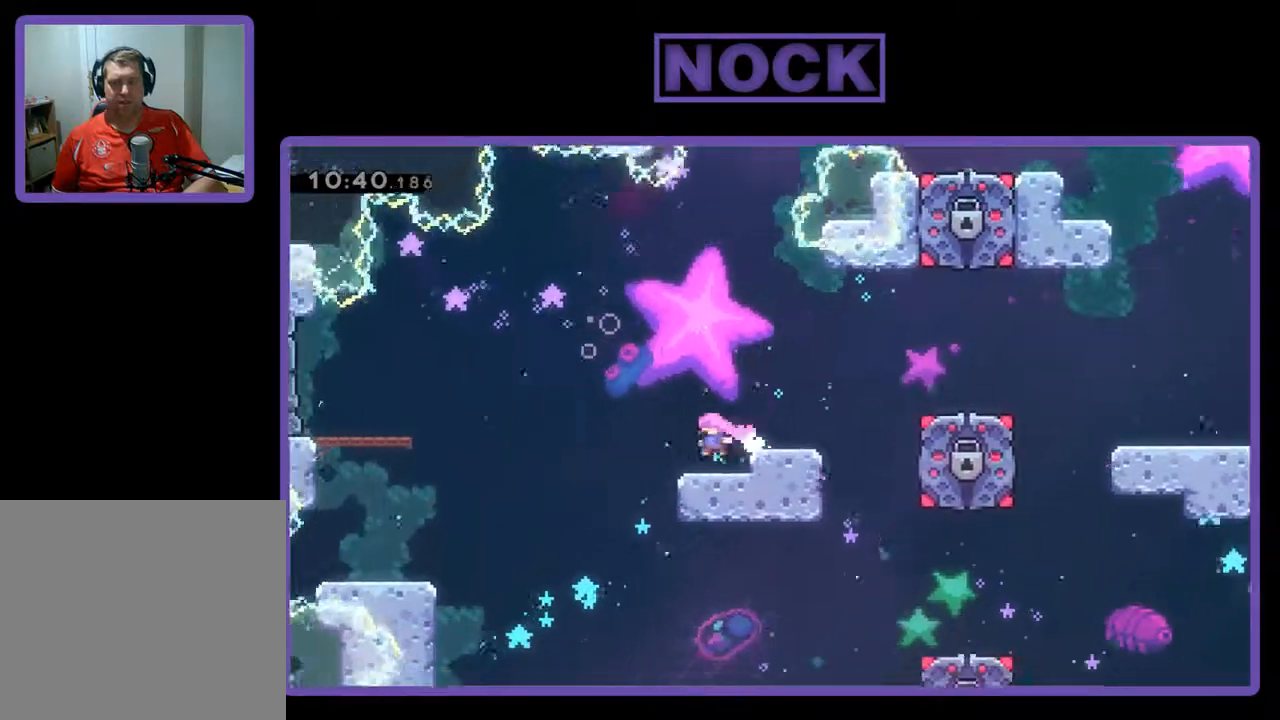
{"buttons": ["R2", "DPAD_LEFT"], "left_stick": "center", "events": [[33, "DPAD_LEFT", "up"], [333, "DPAD_LEFT", "down"]]}
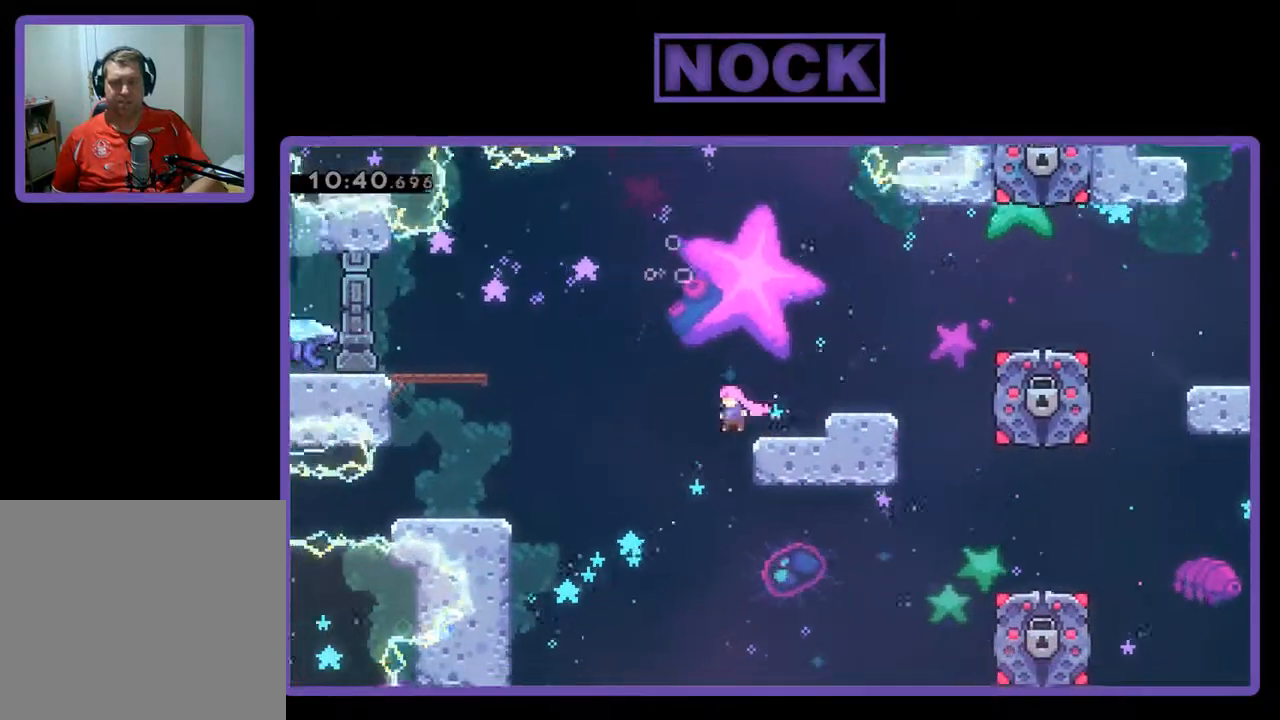
{"buttons": ["CROSS", "R2", "DPAD_LEFT"], "left_stick": "center", "events": [[67, "CROSS", "down"]]}
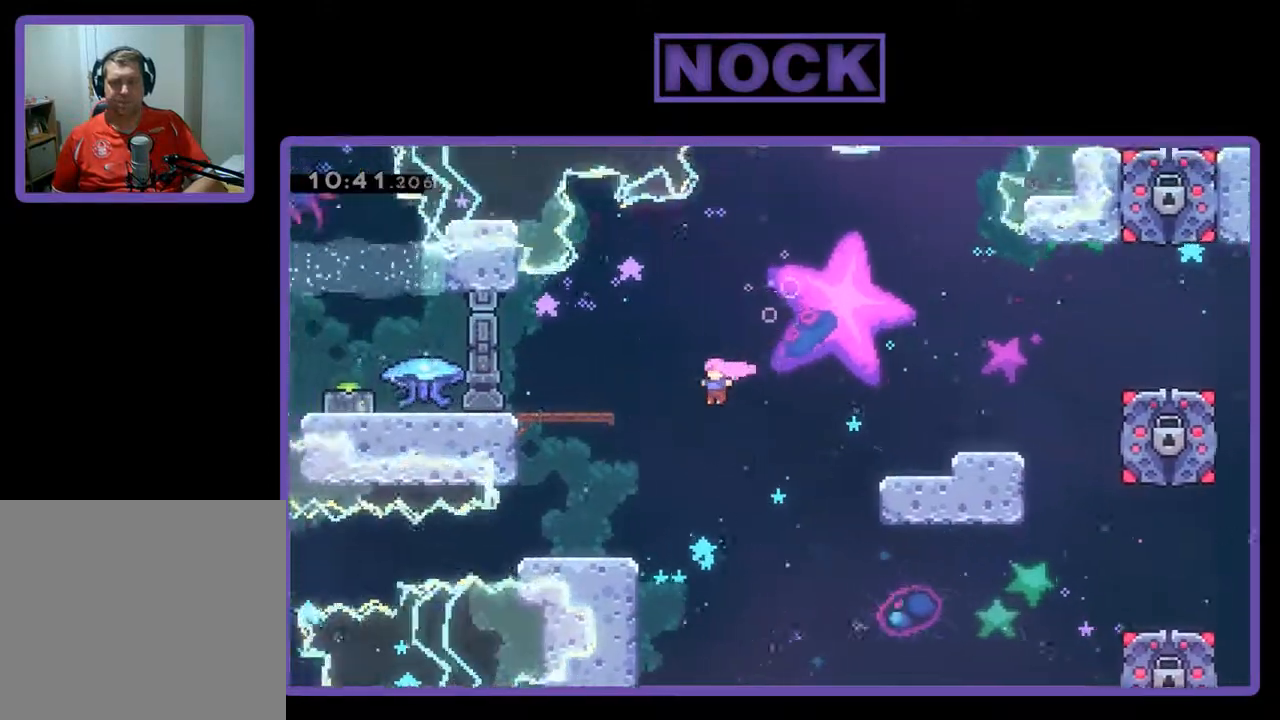
{"buttons": ["CROSS", "R2"], "left_stick": "center", "events": [[467, "DPAD_LEFT", "up"]]}
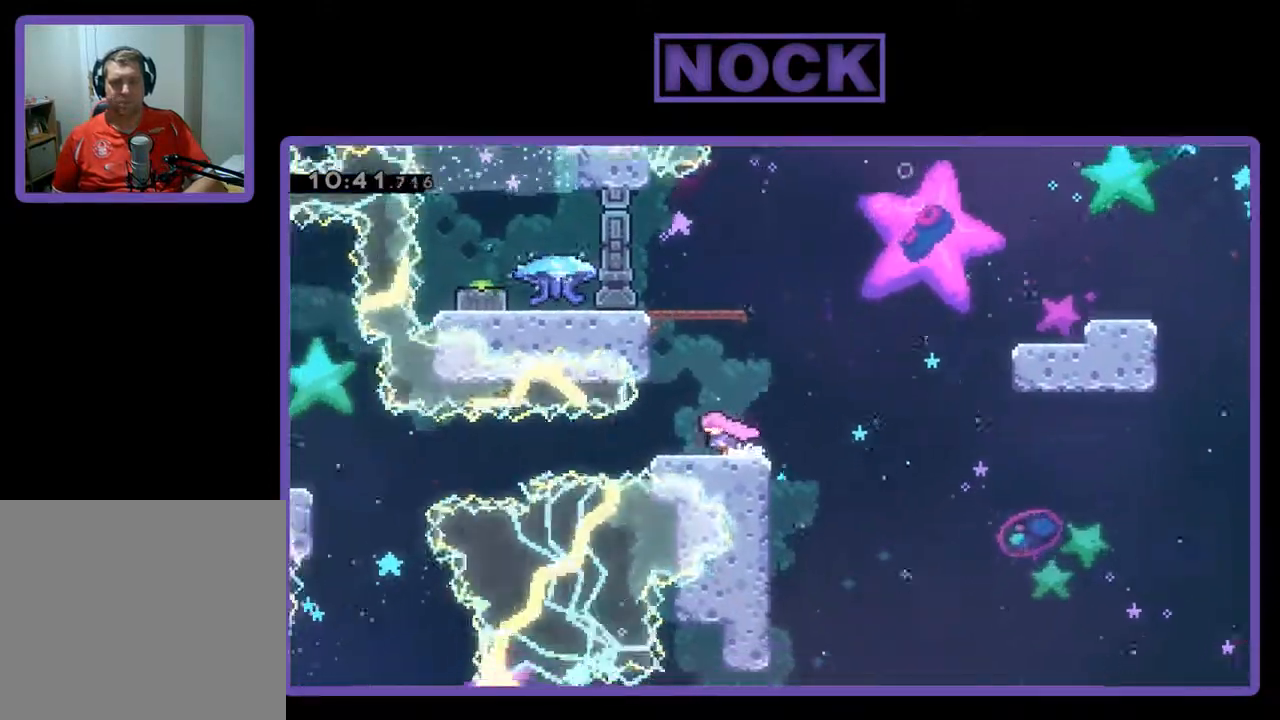
{"buttons": ["R2"], "left_stick": "center", "events": [[33, "CROSS", "up"]]}
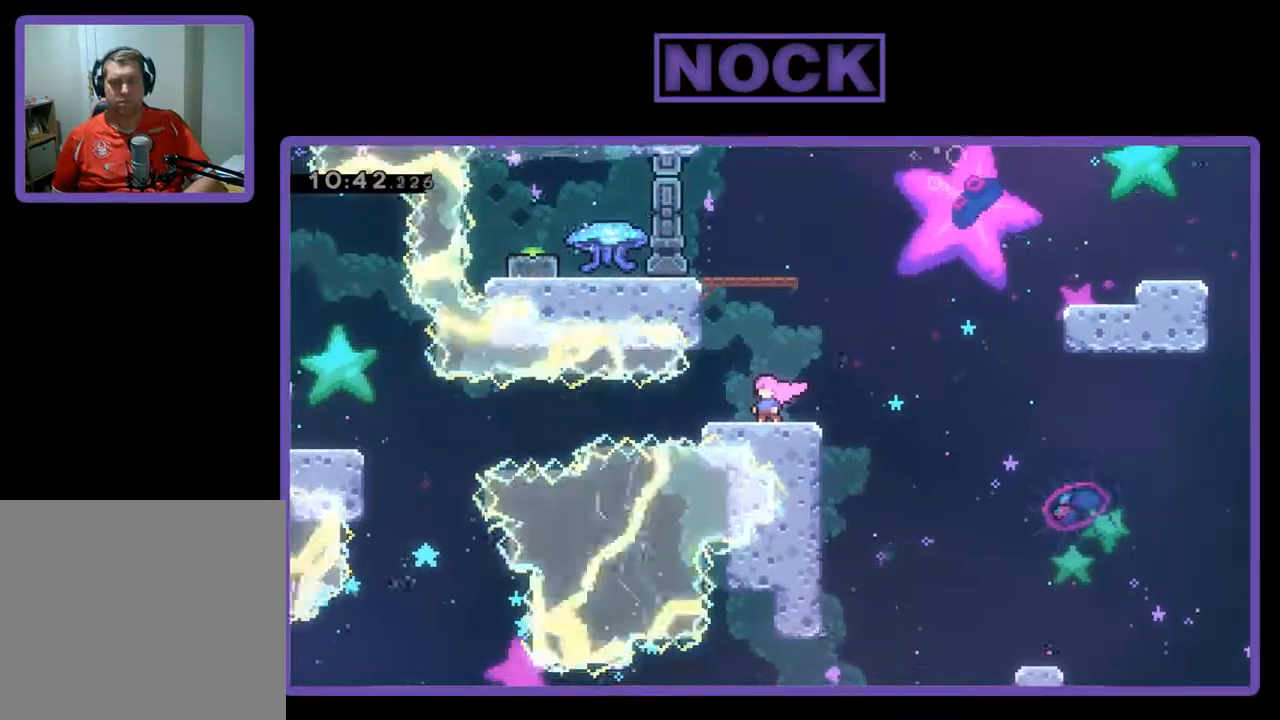
{"buttons": ["R2"], "left_stick": "center", "events": []}
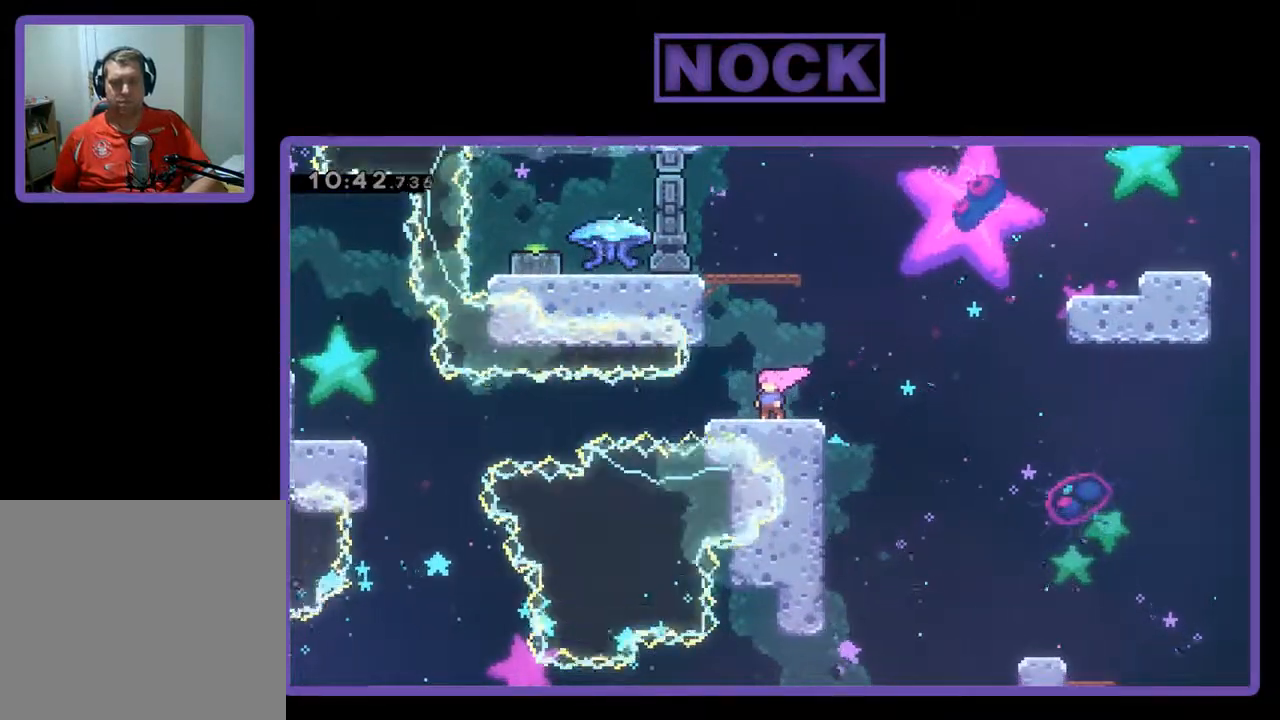
{"buttons": ["CIRCLE", "R2", "DPAD_LEFT"], "left_stick": "center", "events": [[67, "DPAD_LEFT", "down"], [367, "CIRCLE", "down"]]}
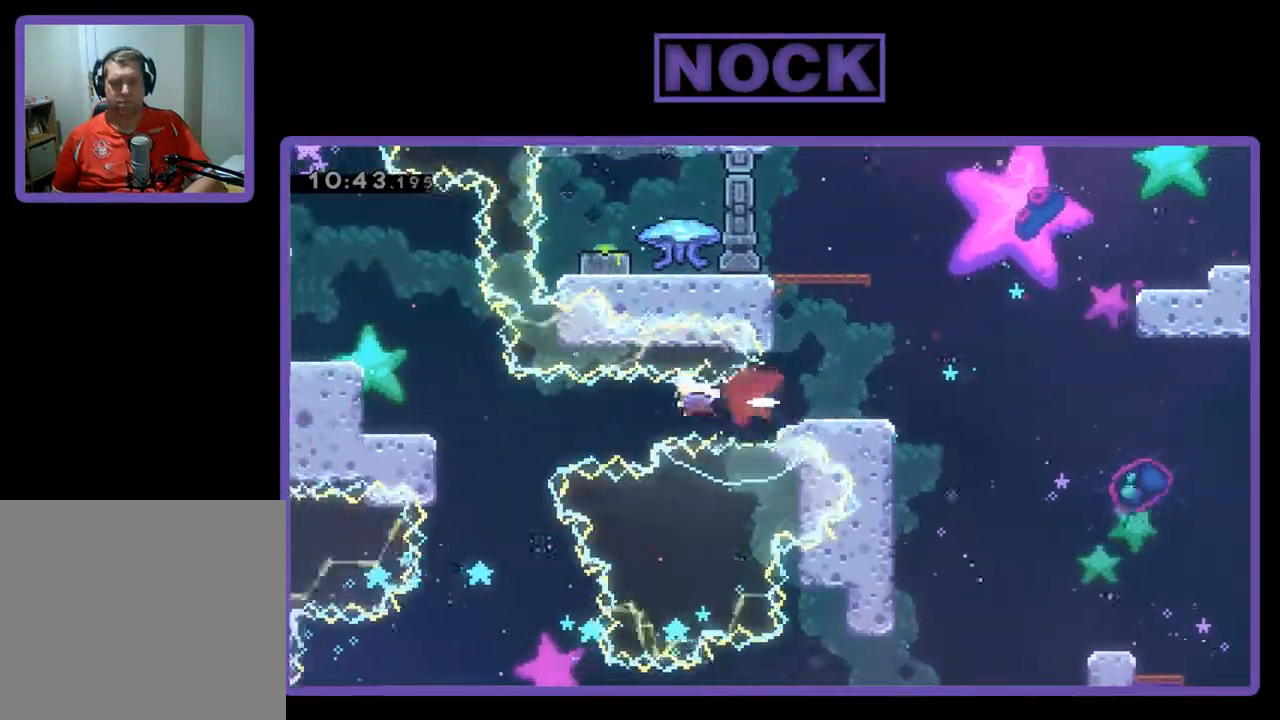
{"buttons": ["CIRCLE", "R2", "DPAD_LEFT"], "left_stick": "center", "events": [[133, "CIRCLE", "up"], [300, "CIRCLE", "down"]]}
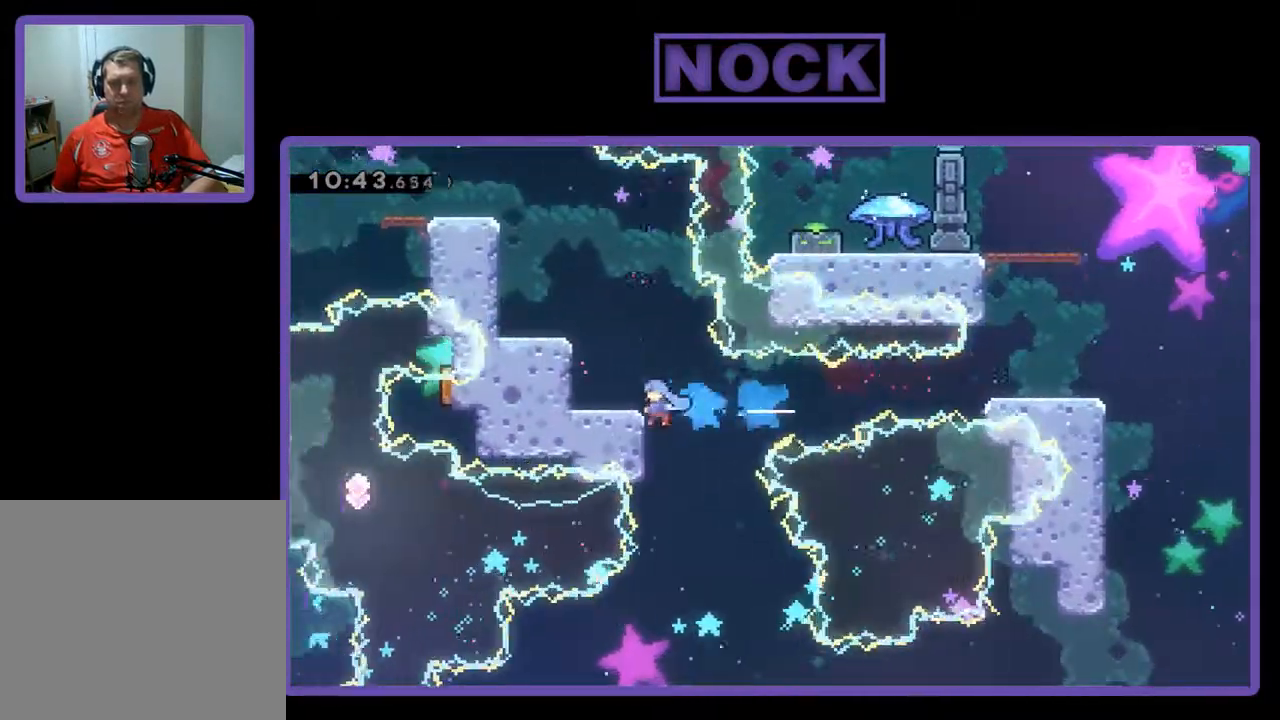
{"buttons": ["CROSS", "R2", "DPAD_UP", "DPAD_LEFT"], "left_stick": "center", "events": [[100, "CIRCLE", "up"], [333, "CROSS", "down"], [400, "DPAD_UP", "down"]]}
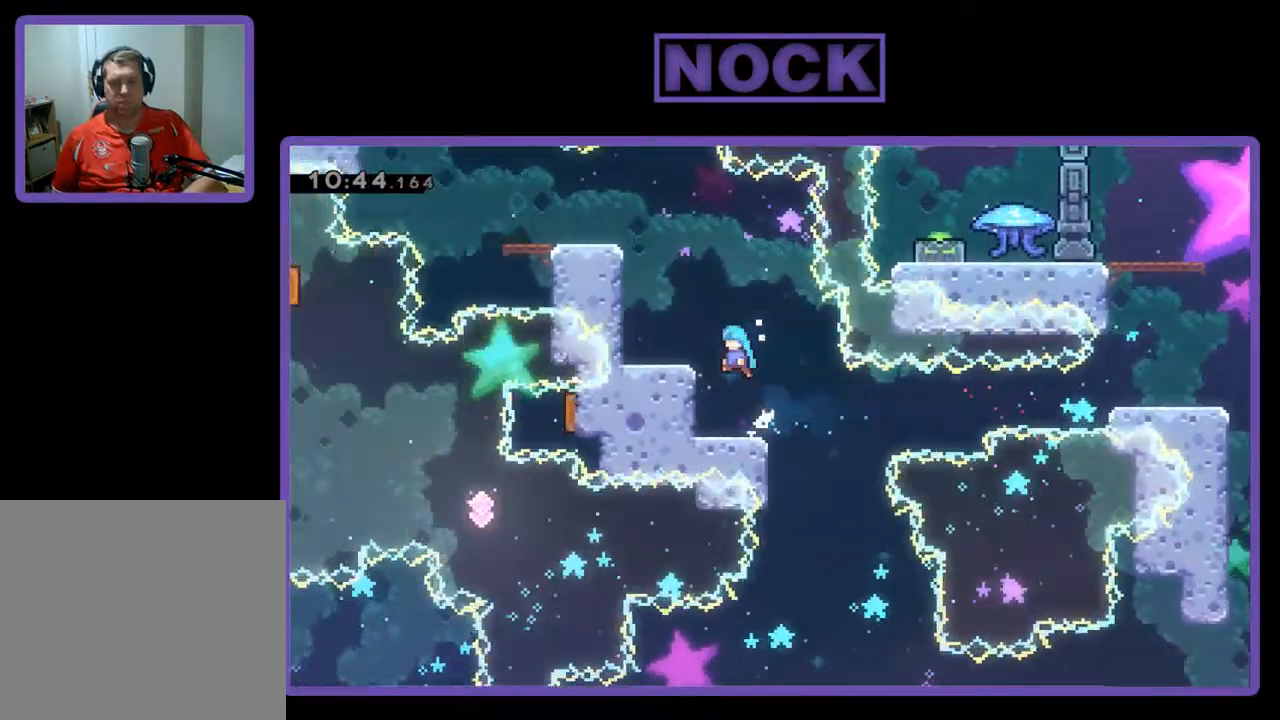
{"buttons": ["CROSS", "R2", "DPAD_UP", "DPAD_LEFT"], "left_stick": "center", "events": [[167, "CROSS", "up"], [300, "DPAD_UP", "up"], [367, "DPAD_UP", "down"], [433, "CROSS", "down"]]}
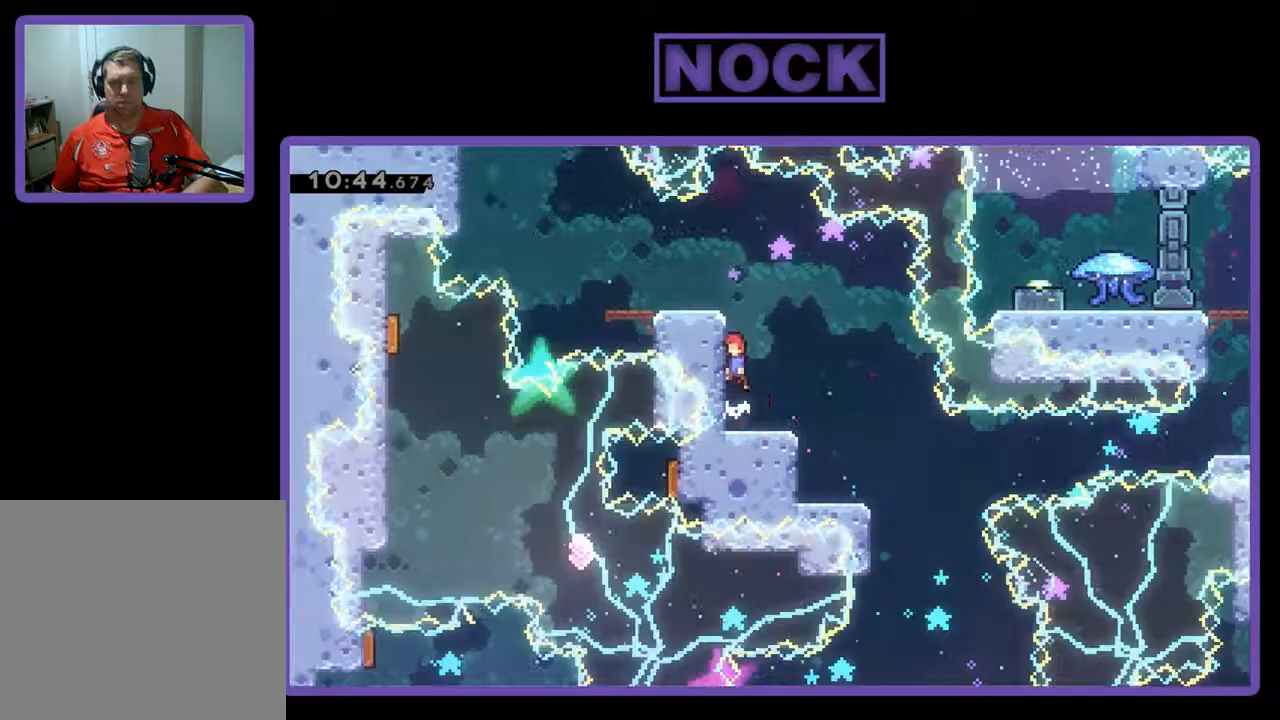
{"buttons": ["R2", "DPAD_UP", "DPAD_LEFT"], "left_stick": "center", "events": [[100, "DPAD_LEFT", "up"], [233, "CROSS", "up"], [233, "DPAD_LEFT", "down"], [367, "CROSS", "down"], [500, "CROSS", "up"]]}
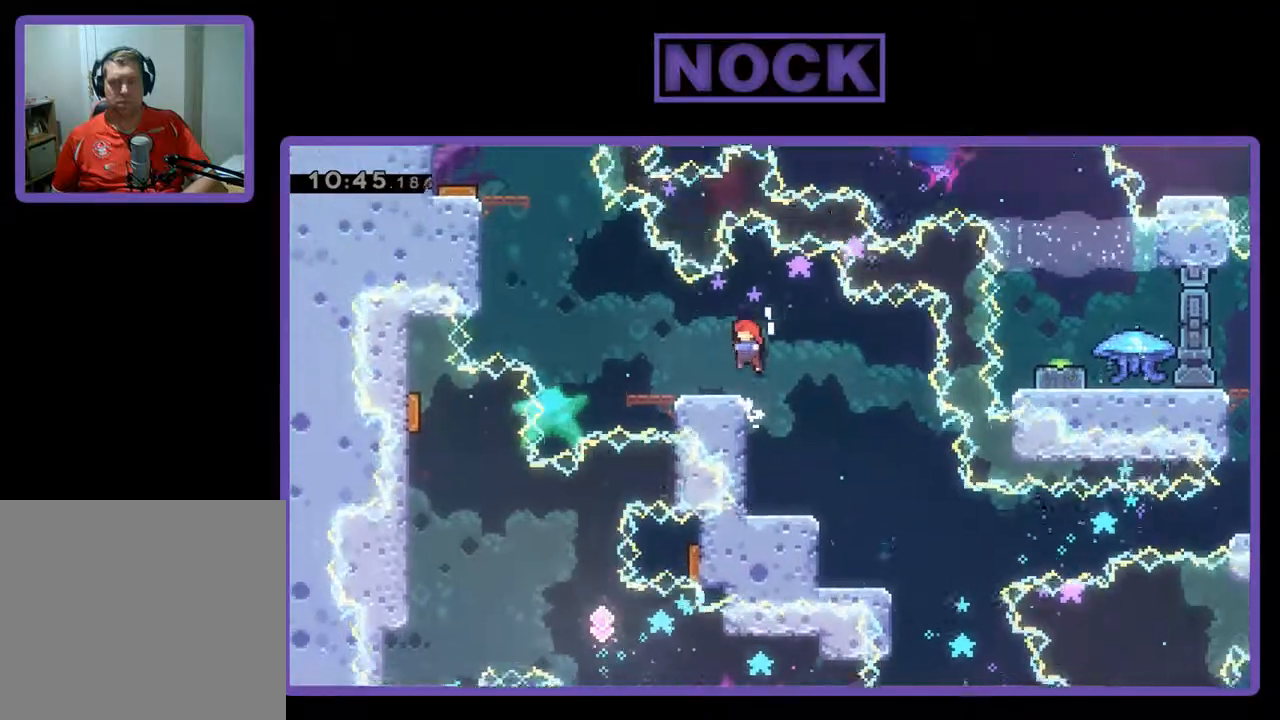
{"buttons": ["R2", "DPAD_LEFT"], "left_stick": "center", "events": [[33, "DPAD_LEFT", "up"], [33, "DPAD_UP", "up"], [267, "DPAD_LEFT", "down"]]}
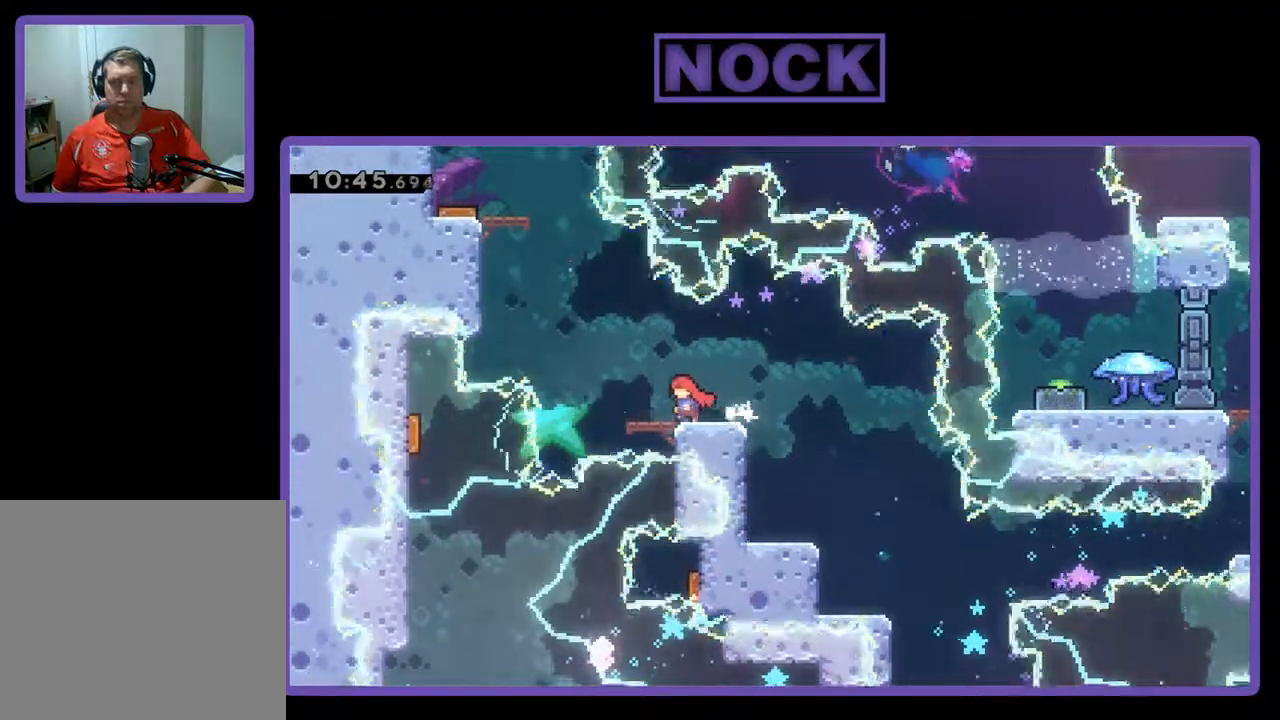
{"buttons": ["R2", "DPAD_LEFT"], "left_stick": "center", "events": [[67, "DPAD_LEFT", "up"], [400, "DPAD_LEFT", "down"]]}
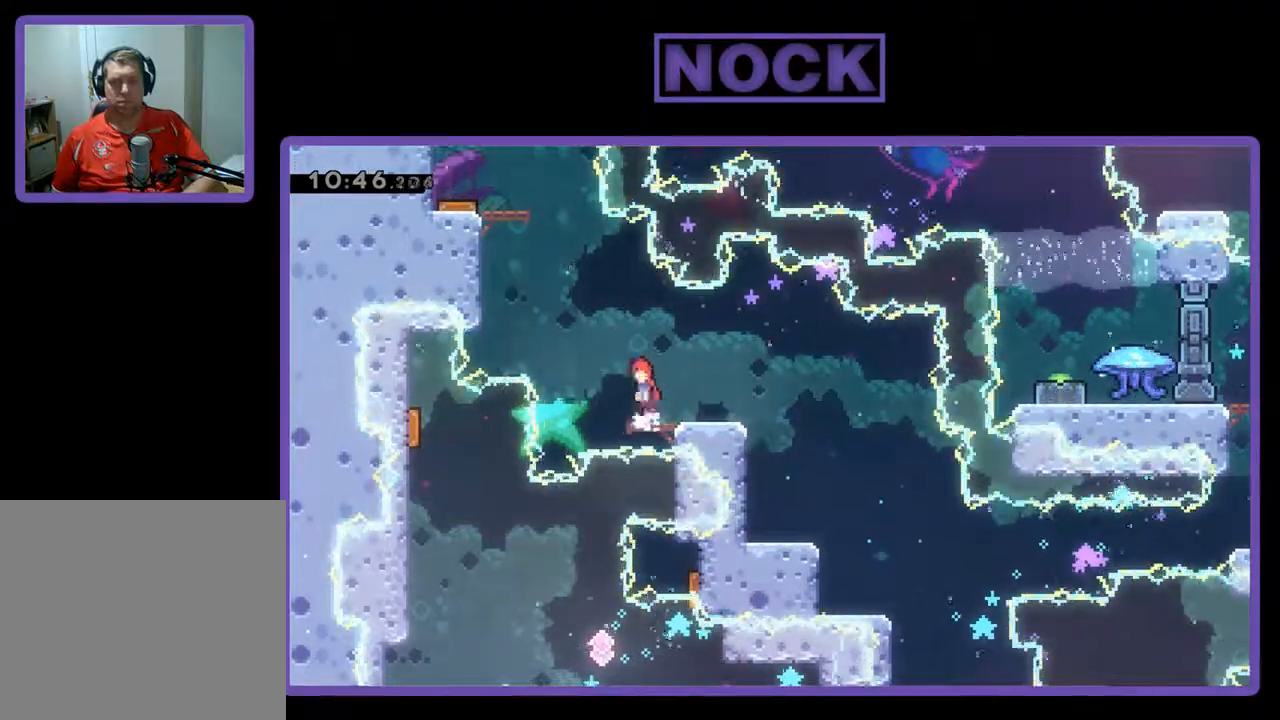
{"buttons": ["CIRCLE", "R2", "DPAD_UP", "DPAD_LEFT"], "left_stick": "center", "events": [[33, "CROSS", "down"], [67, "DPAD_UP", "down"], [233, "CROSS", "up"], [300, "CIRCLE", "down"]]}
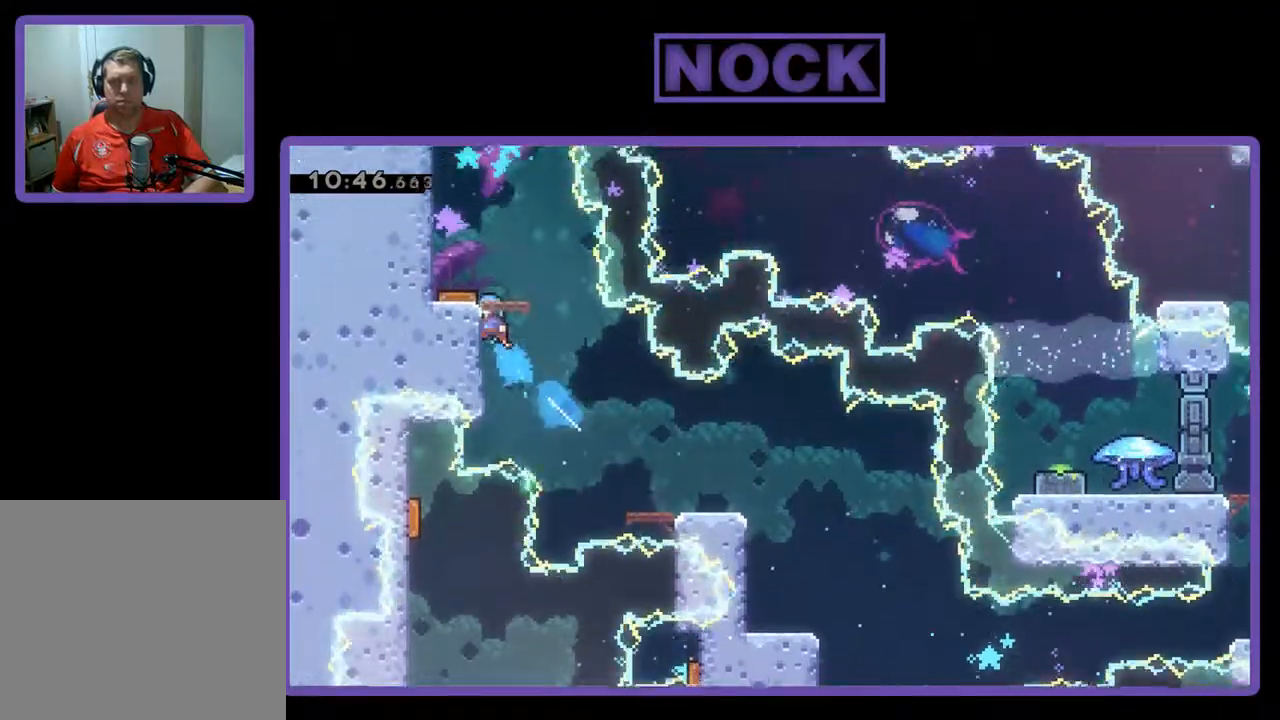
{"buttons": ["R2", "DPAD_LEFT"], "left_stick": "center", "events": [[200, "CIRCLE", "up"], [333, "CROSS", "down"], [467, "CROSS", "up"], [500, "DPAD_UP", "up"]]}